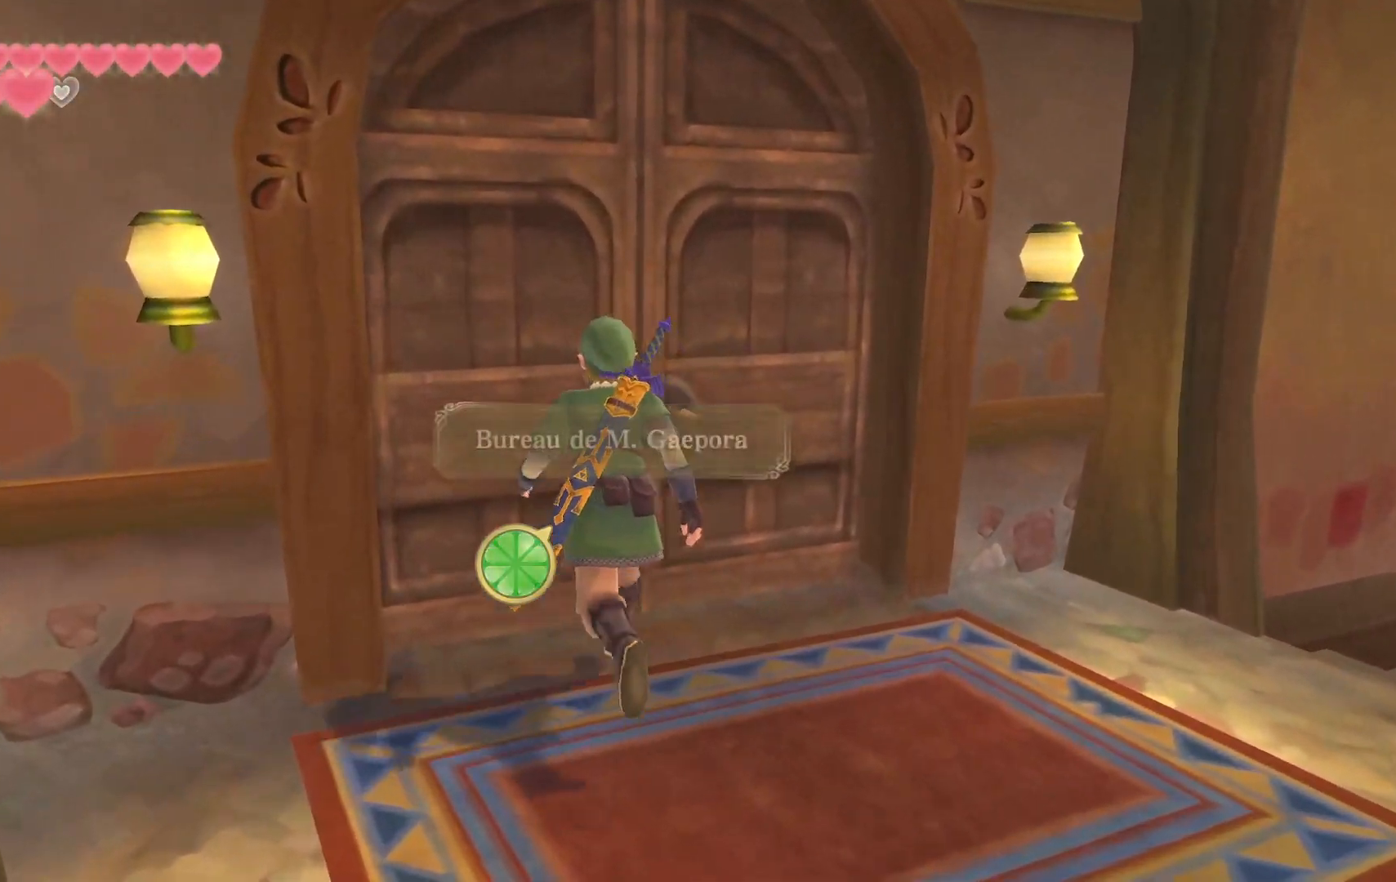
Gameplay with a controller (PlayStation layout); each line is a JSON object with the inputs held at the frame after it (dt_ms = milliseconds from this image to that frame). "events" lists button and stick changes between this image and that frame as [ms after this image, input, new state], when the widget could be followed in between. Not read: L3 R3.
{"dt_ms": 500, "buttons": [], "left_stick": "center", "right_stick": "center", "events": [[183, "CIRCLE", "up"], [350, "left_stick", "center"]]}
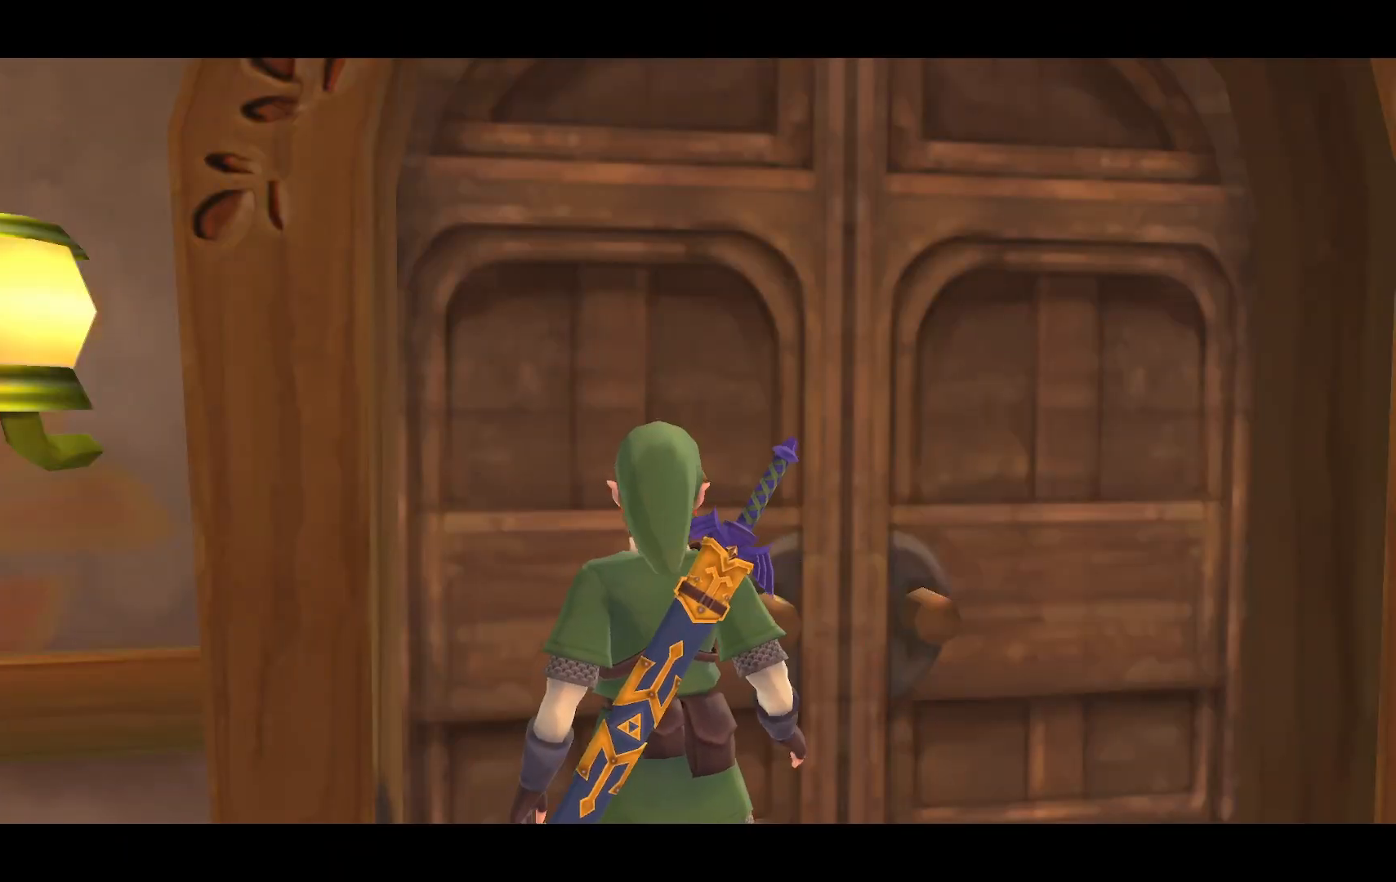
{"dt_ms": 500, "buttons": [], "left_stick": "up", "right_stick": "center", "events": [[433, "left_stick", "up"]]}
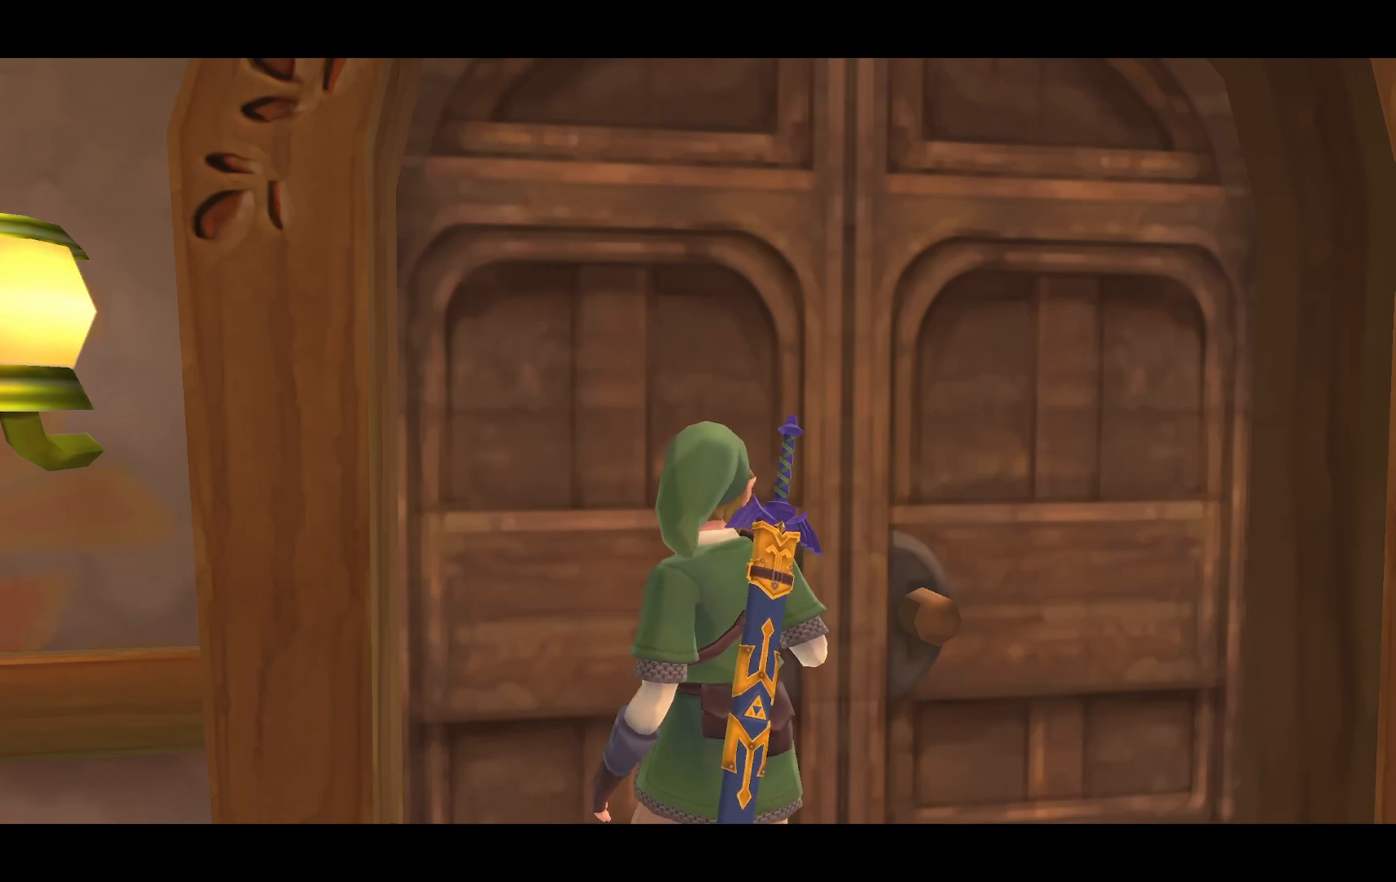
{"dt_ms": 500, "buttons": [], "left_stick": "center", "right_stick": "center", "events": [[383, "left_stick", "center"]]}
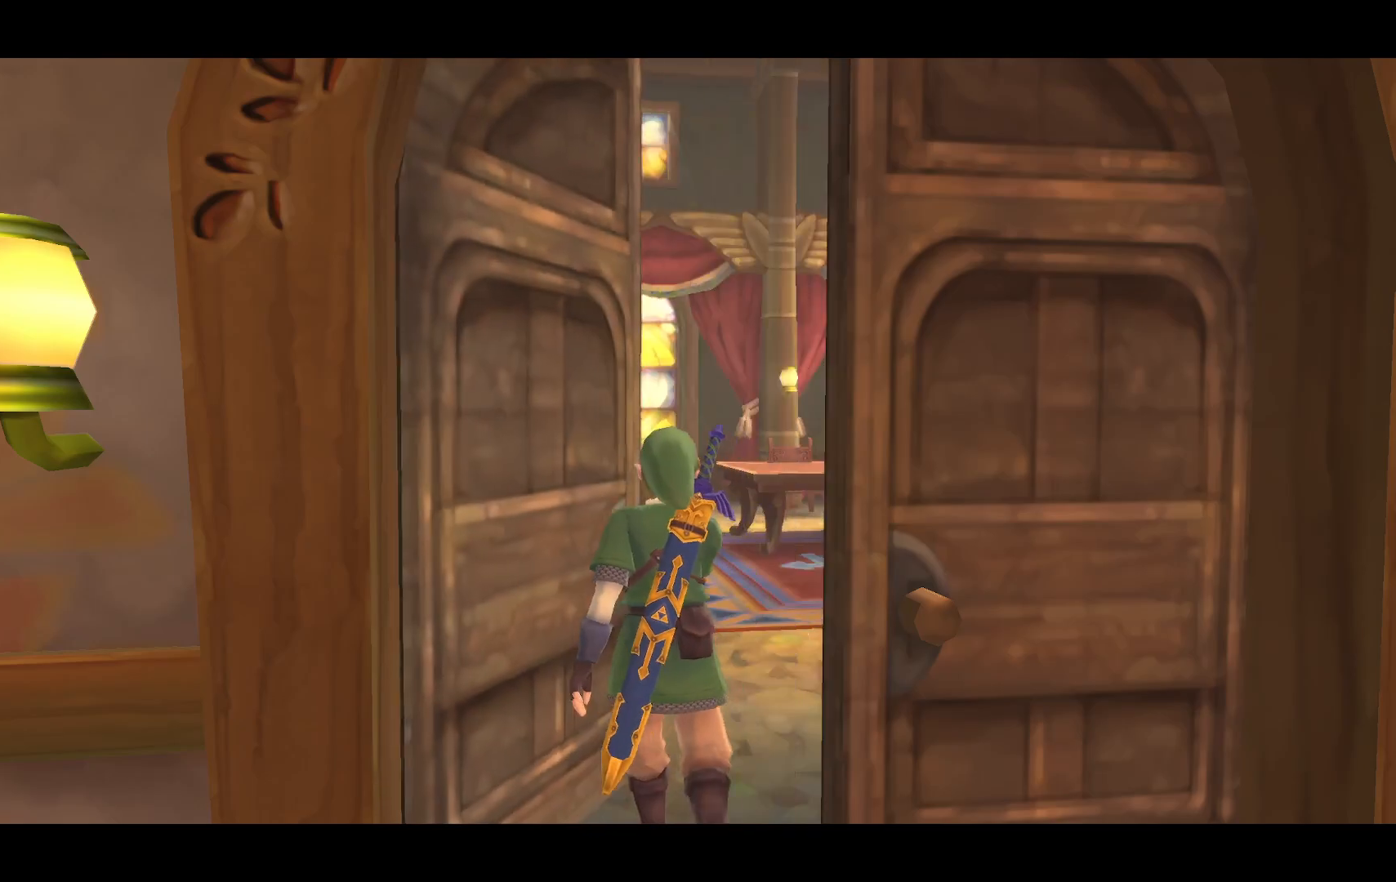
{"dt_ms": 500, "buttons": [], "left_stick": "up", "right_stick": "center", "events": [[150, "left_stick", "up"]]}
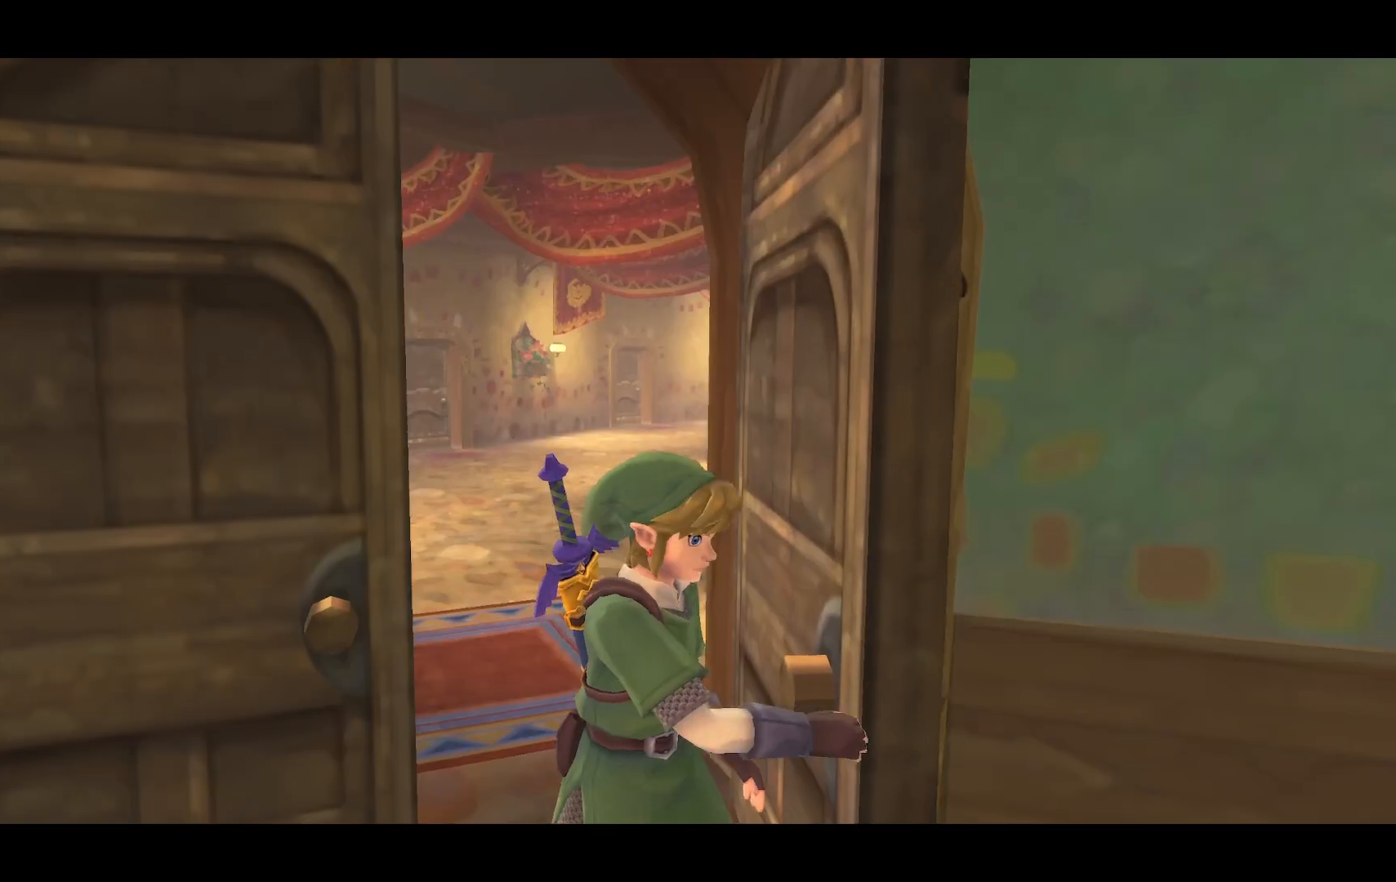
{"dt_ms": 500, "buttons": [], "left_stick": "center", "right_stick": "center", "events": [[367, "left_stick", "center"]]}
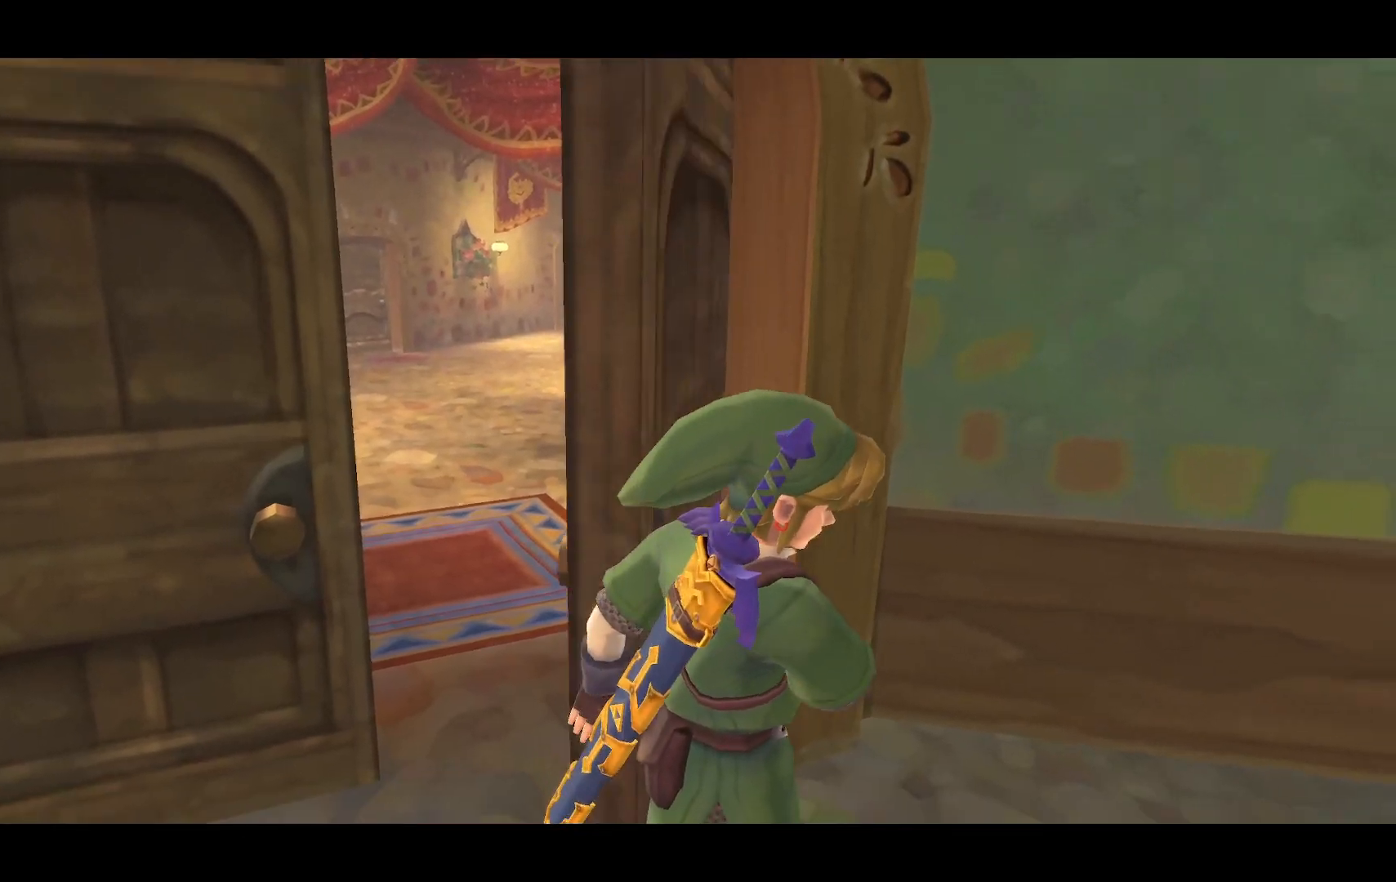
{"dt_ms": 500, "buttons": [], "left_stick": "center", "right_stick": "center", "events": []}
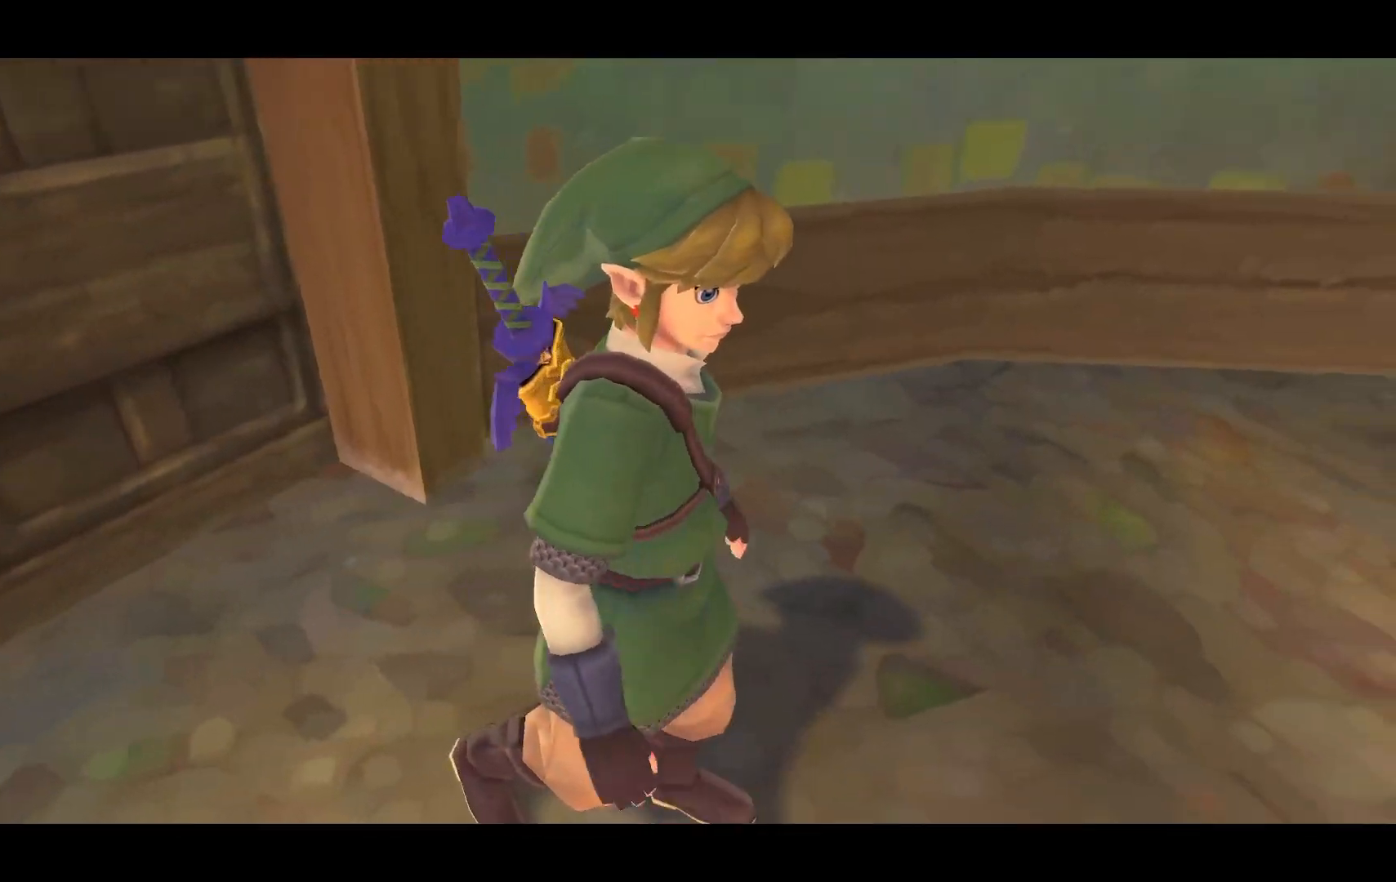
{"dt_ms": 500, "buttons": ["L1"], "left_stick": "center", "right_stick": "center", "events": [[100, "L1", "down"]]}
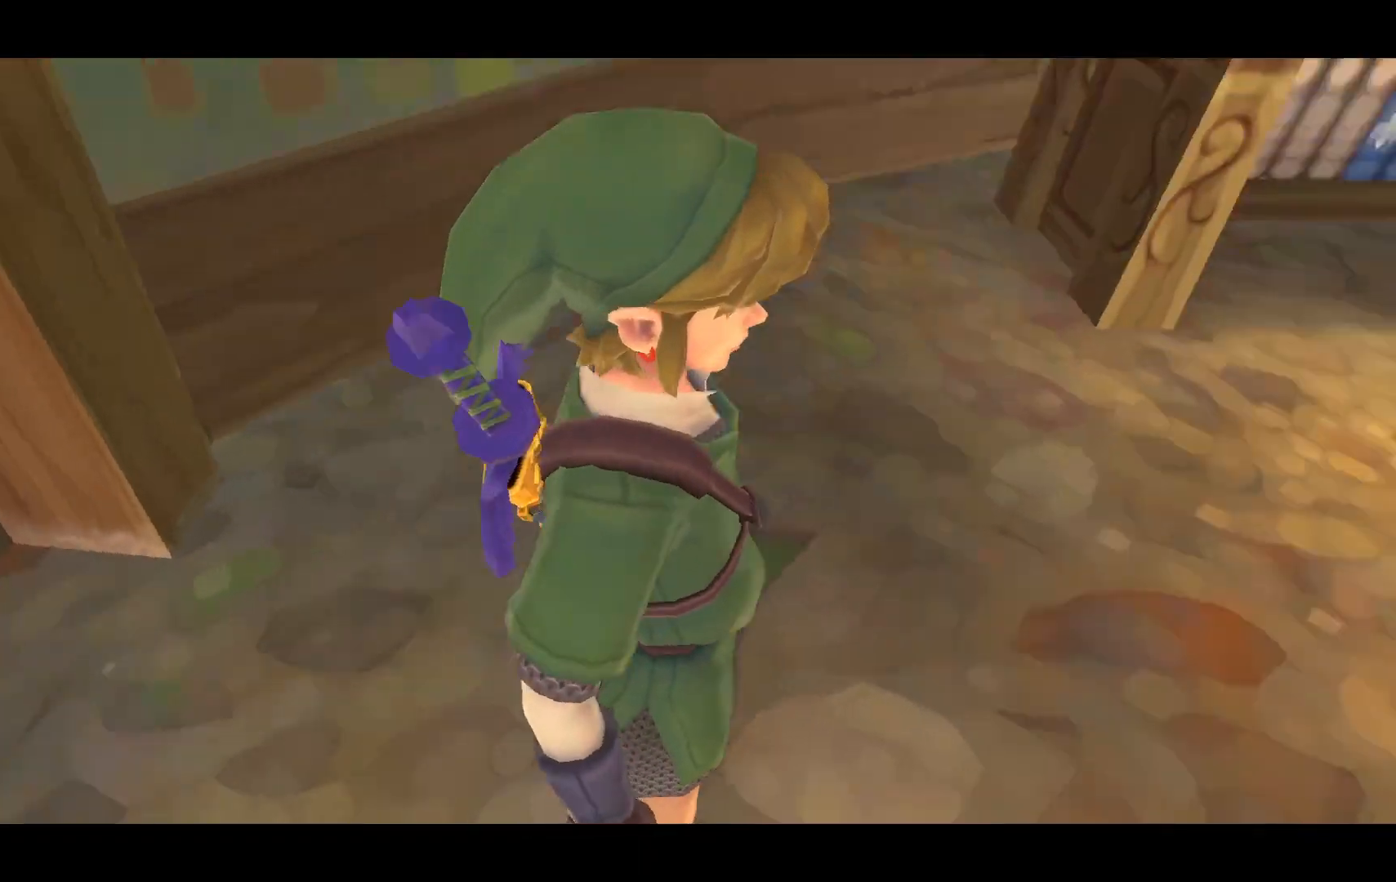
{"dt_ms": 500, "buttons": ["L1"], "left_stick": "up", "right_stick": "right", "events": [[350, "right_stick", "right"], [367, "left_stick", "up"]]}
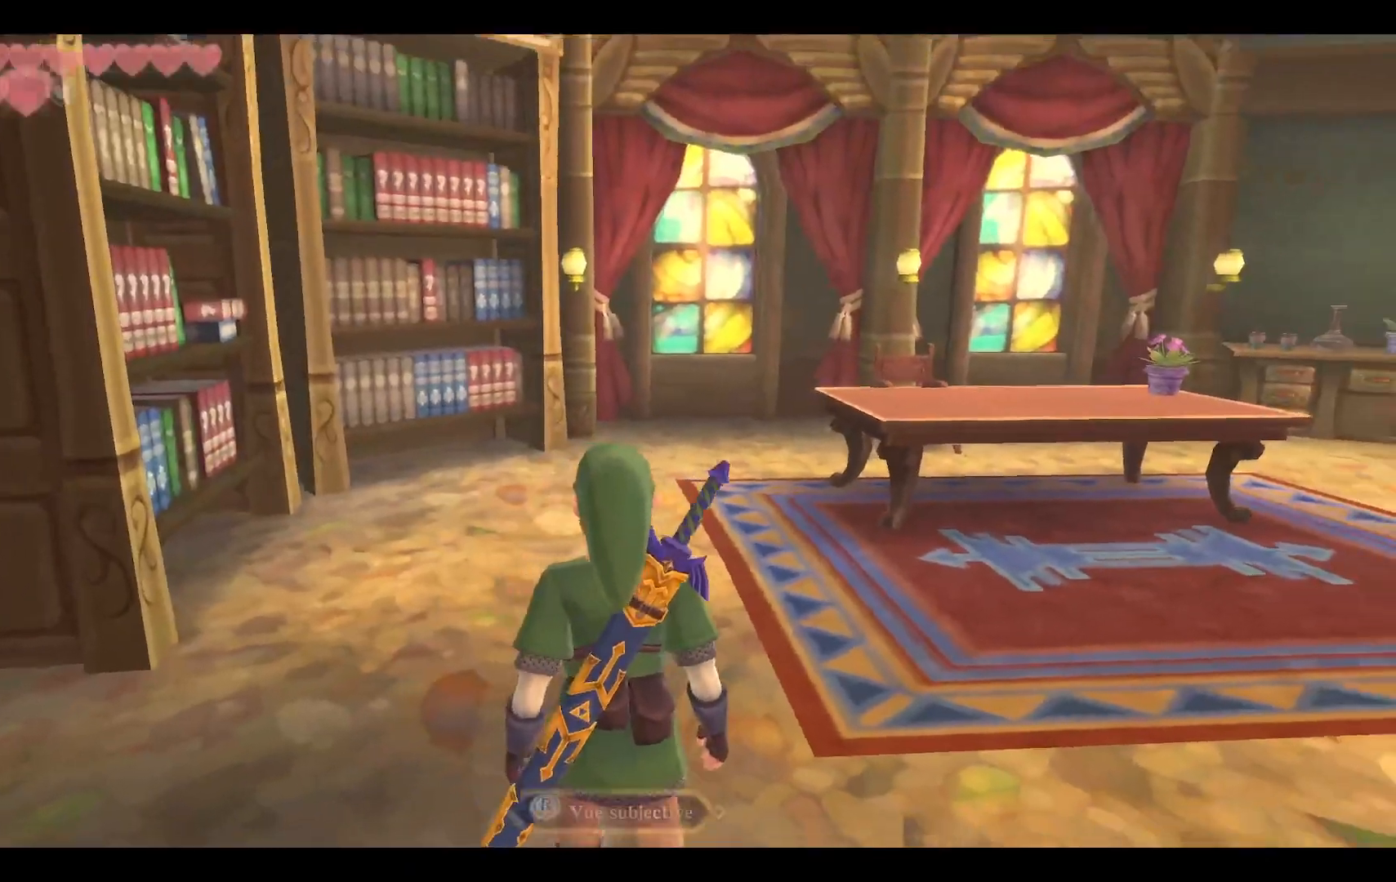
{"dt_ms": 500, "buttons": ["L1"], "left_stick": "up", "right_stick": "right", "events": []}
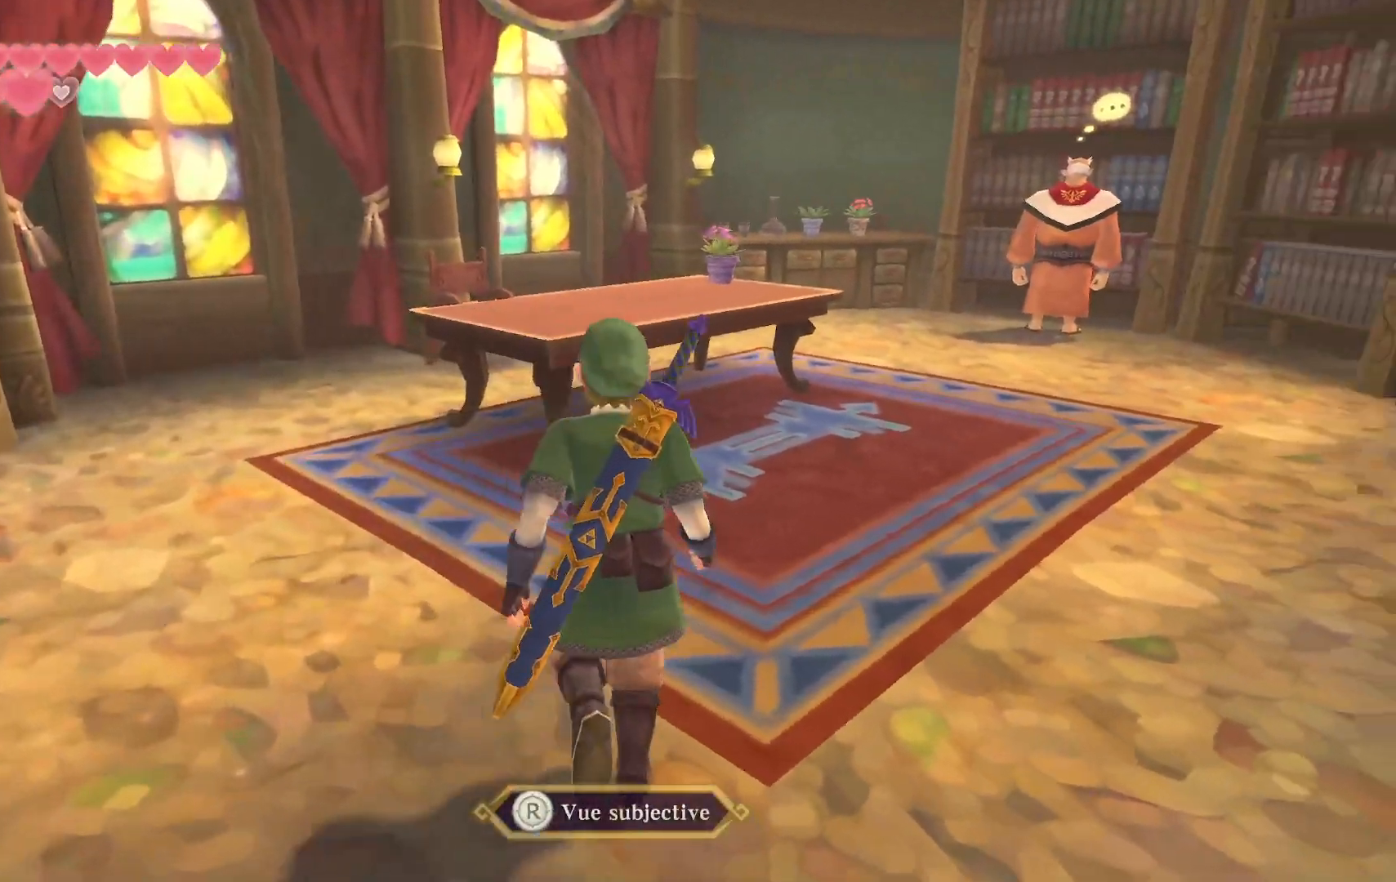
{"dt_ms": 1000, "buttons": ["L1"], "left_stick": "up", "right_stick": "center"}
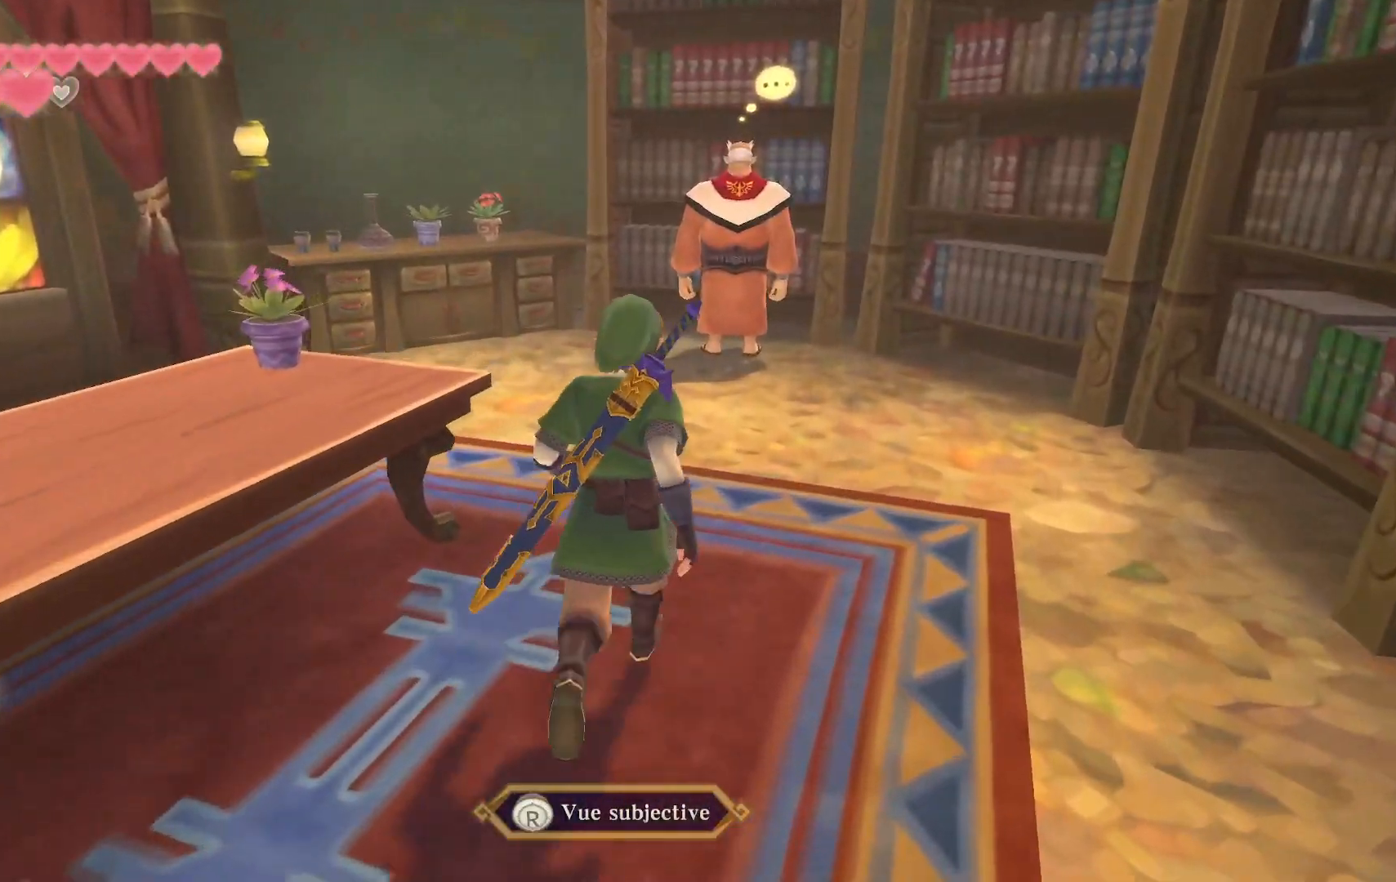
{"dt_ms": 500, "buttons": ["L1"], "left_stick": "up", "right_stick": "up-right", "events": [[383, "right_stick", "up-right"]]}
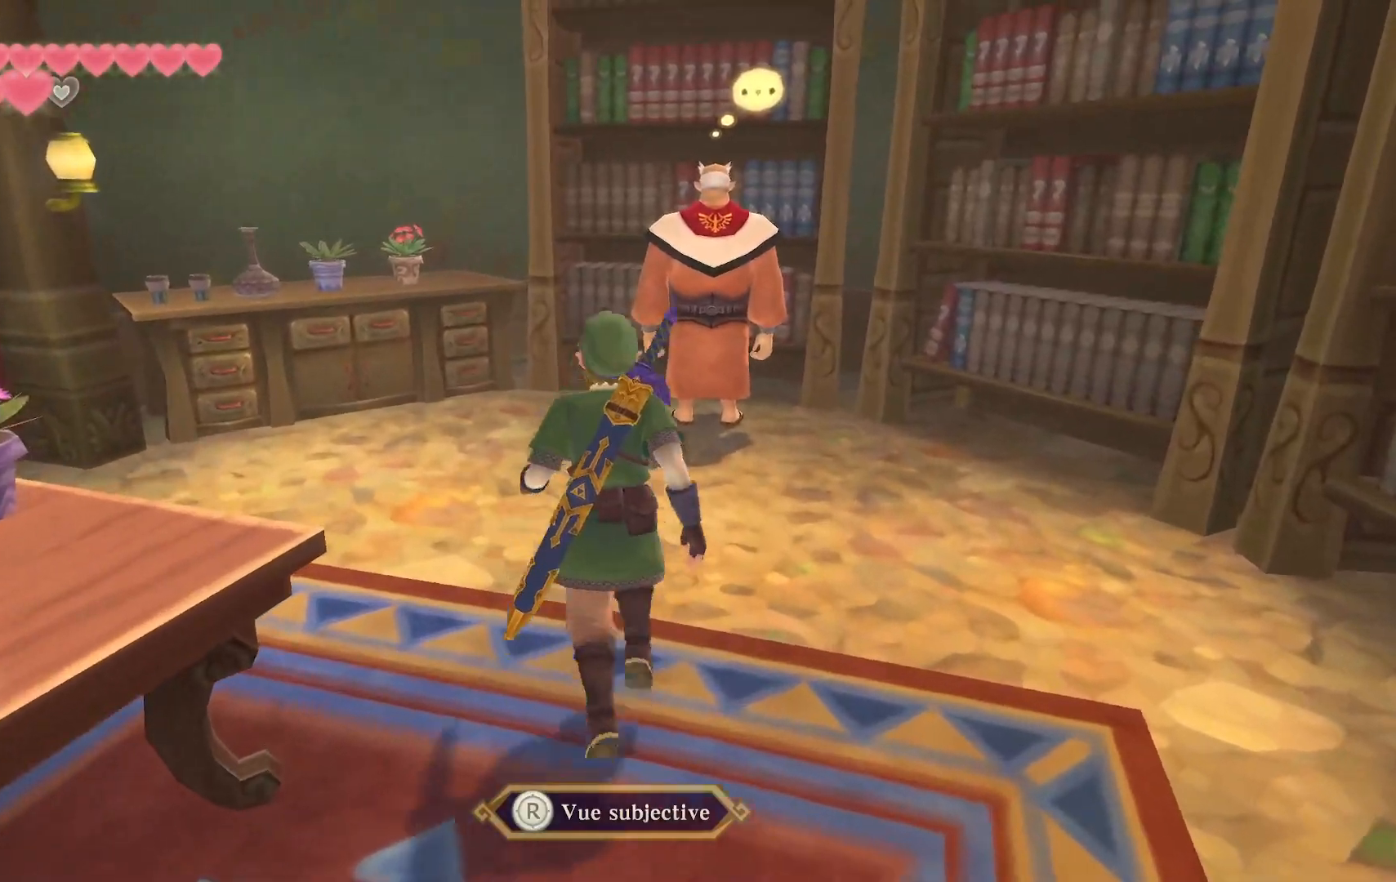
{"dt_ms": 500, "buttons": ["L1"], "left_stick": "up-right", "right_stick": "center", "events": [[67, "left_stick", "up-left"], [217, "left_stick", "down-right"], [267, "left_stick", "up-left"], [350, "right_stick", "center"], [450, "left_stick", "up-right"]]}
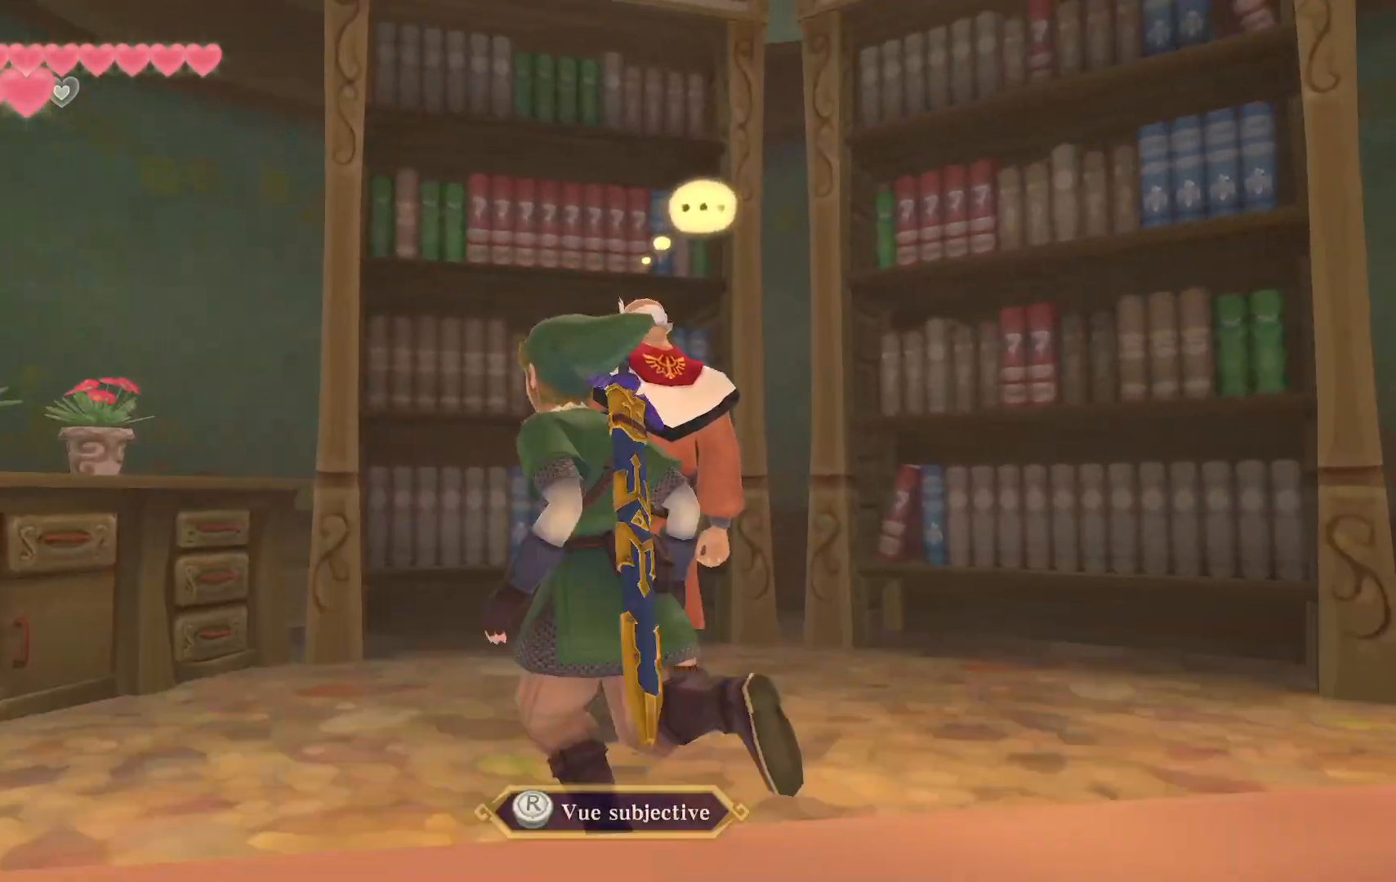
{"dt_ms": 500, "buttons": ["L1"], "left_stick": "center", "right_stick": "right", "events": [[50, "left_stick", "center"], [333, "right_stick", "up-right"], [400, "right_stick", "right"]]}
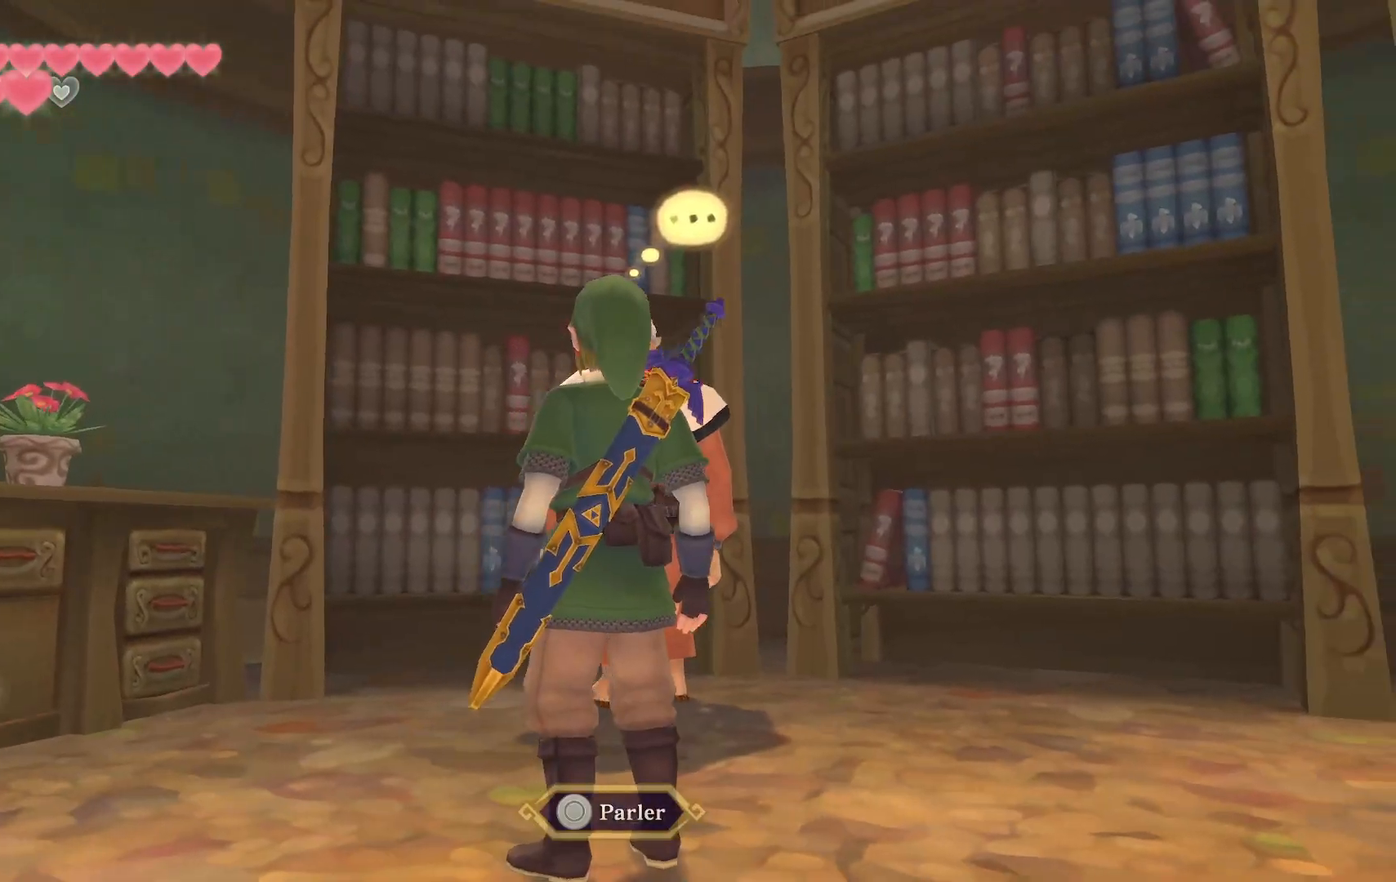
{"dt_ms": 500, "buttons": ["L1"], "left_stick": "center", "right_stick": "center", "events": [[350, "right_stick", "center"]]}
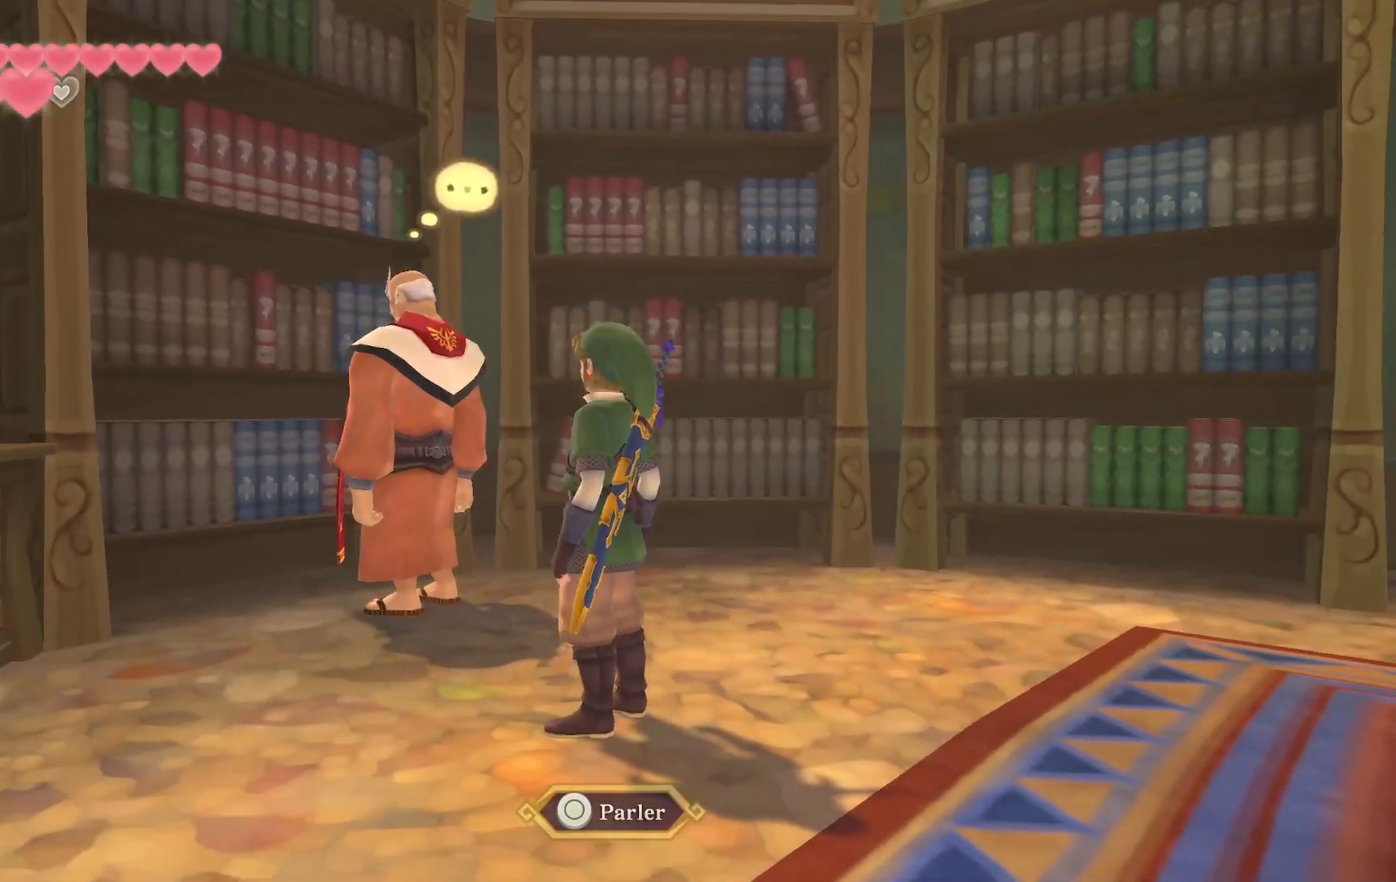
{"dt_ms": 500, "buttons": ["L1"], "left_stick": "up-left", "right_stick": "center", "events": [[67, "left_stick", "left"], [400, "left_stick", "right"], [467, "left_stick", "up-left"]]}
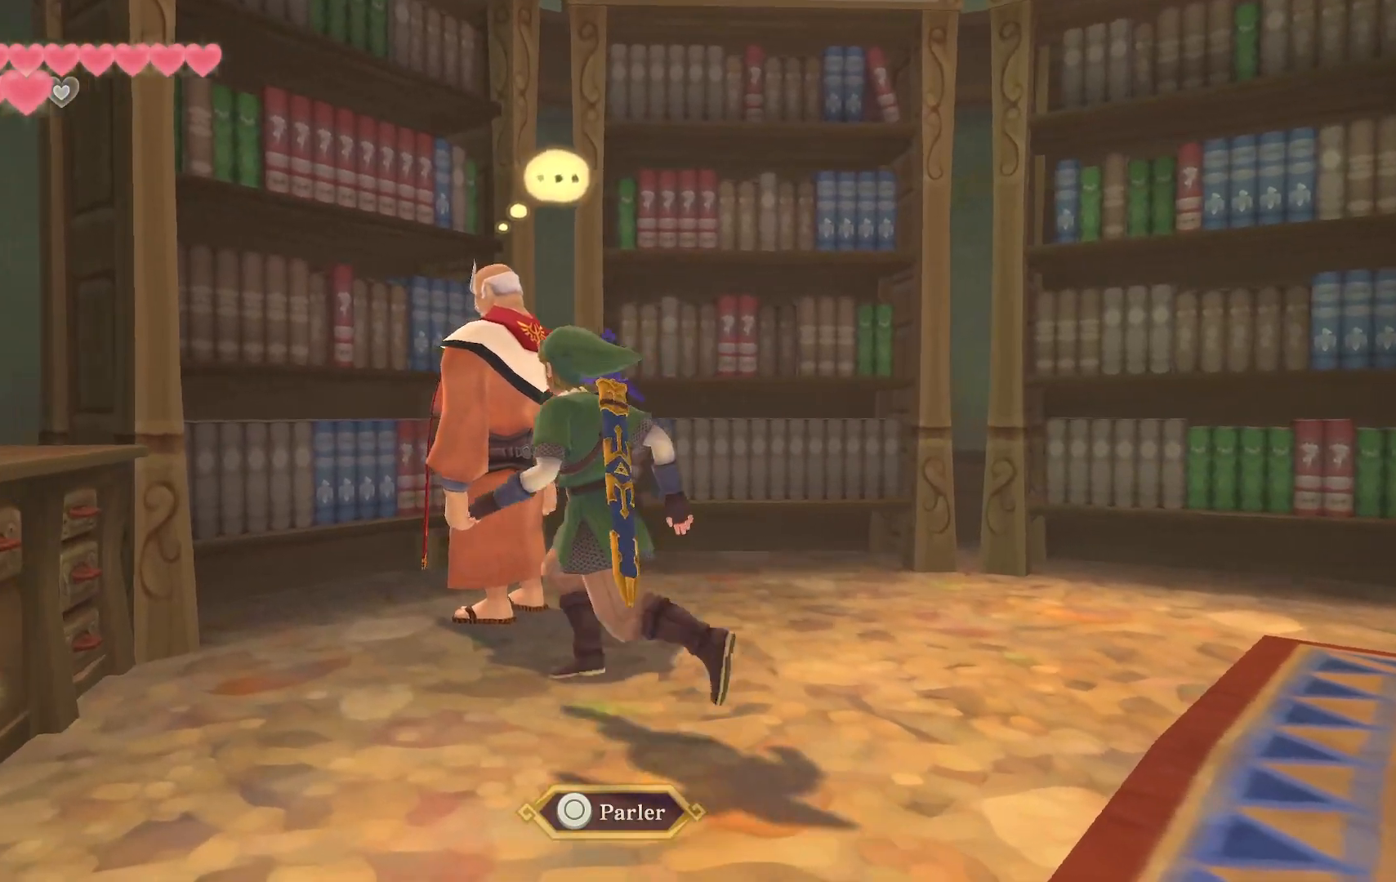
{"dt_ms": 500, "buttons": [], "left_stick": "center", "right_stick": "center", "events": [[100, "left_stick", "center"], [217, "L1", "up"]]}
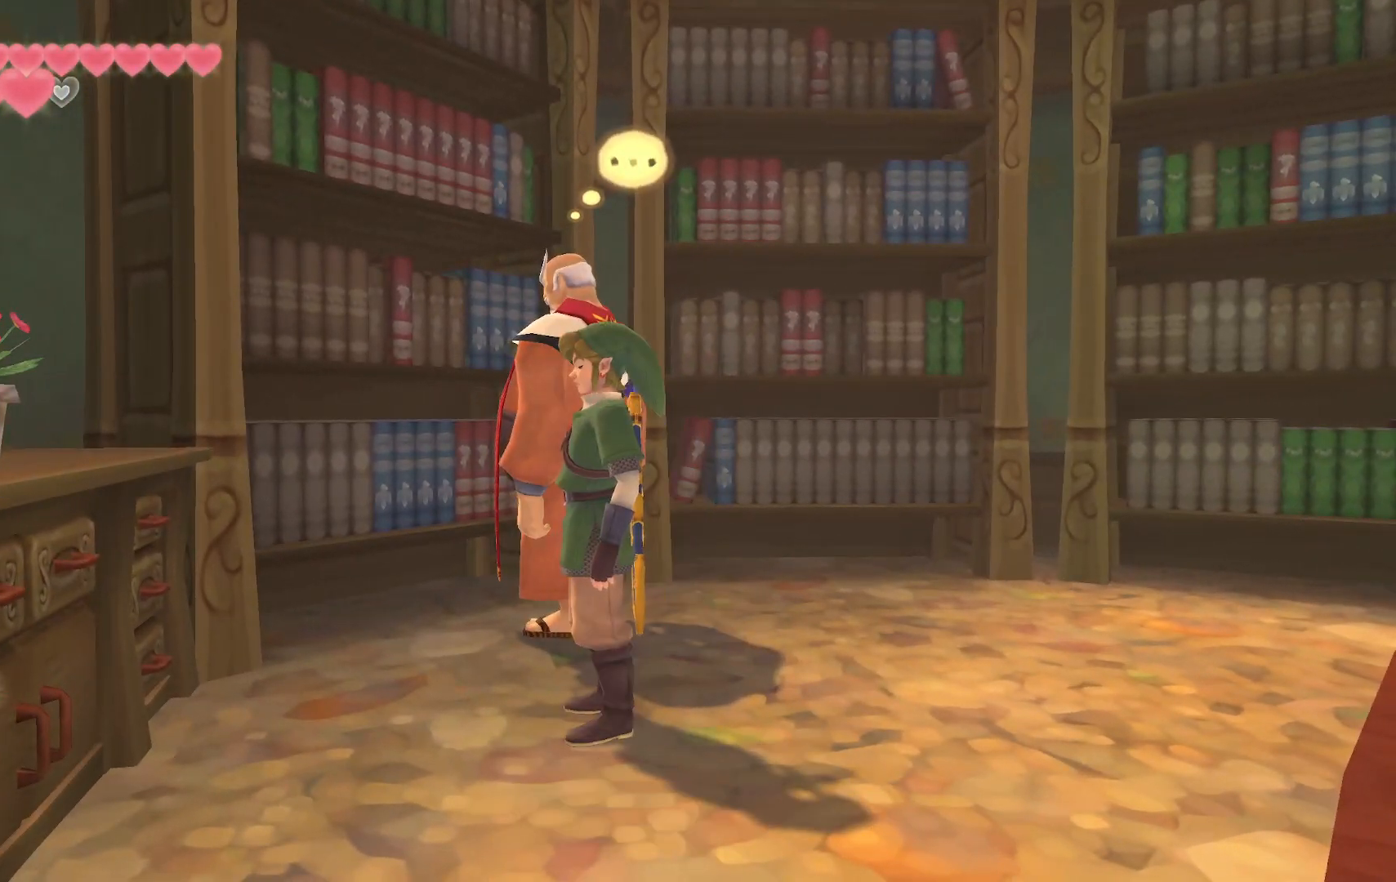
{"dt_ms": 500, "buttons": [], "left_stick": "center", "right_stick": "center", "events": [[117, "left_stick", "up"], [283, "left_stick", "center"]]}
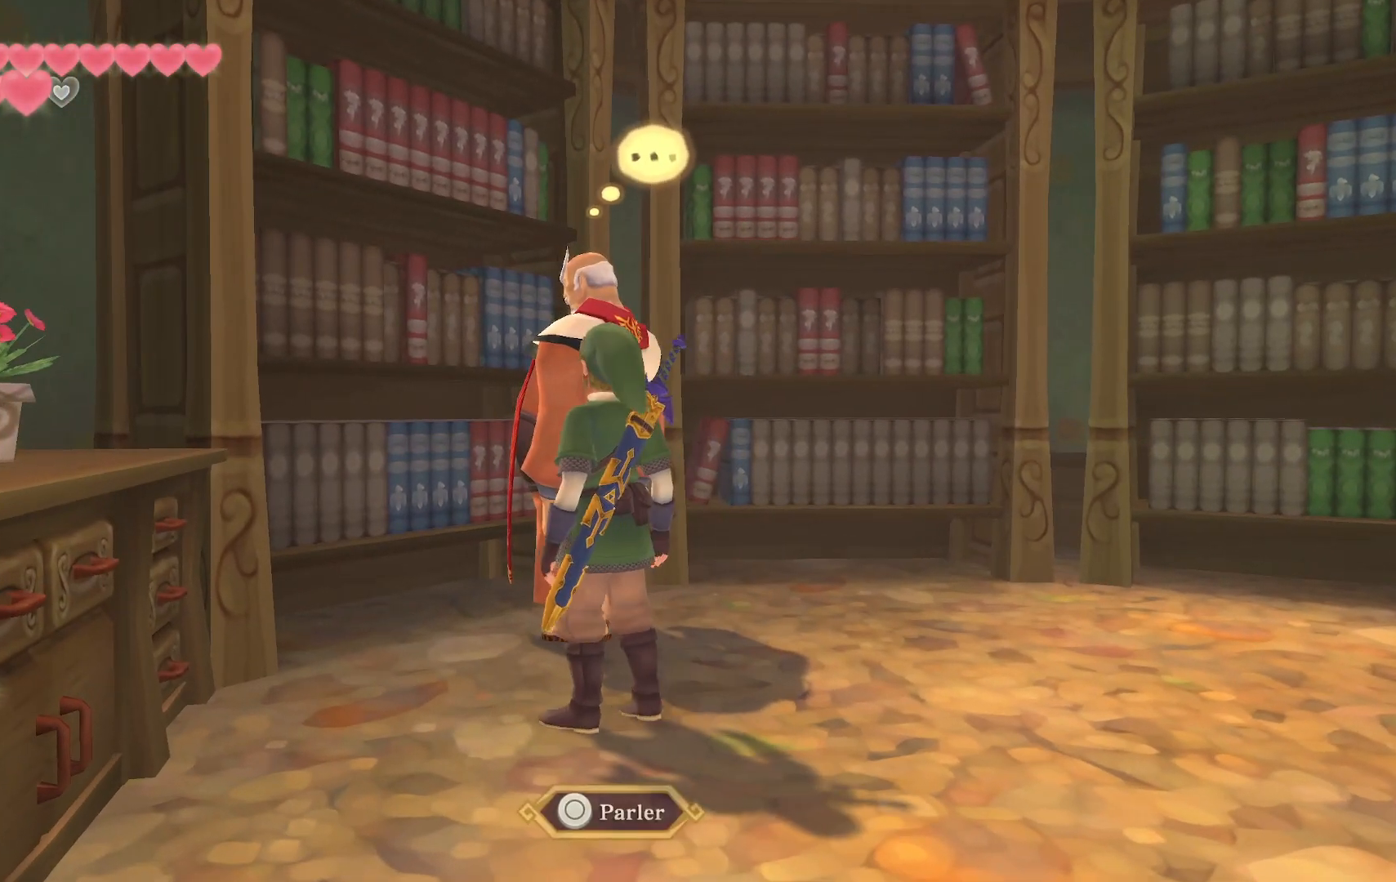
{"dt_ms": 500, "buttons": ["CIRCLE"], "left_stick": "center", "right_stick": "center", "events": [[333, "CIRCLE", "down"]]}
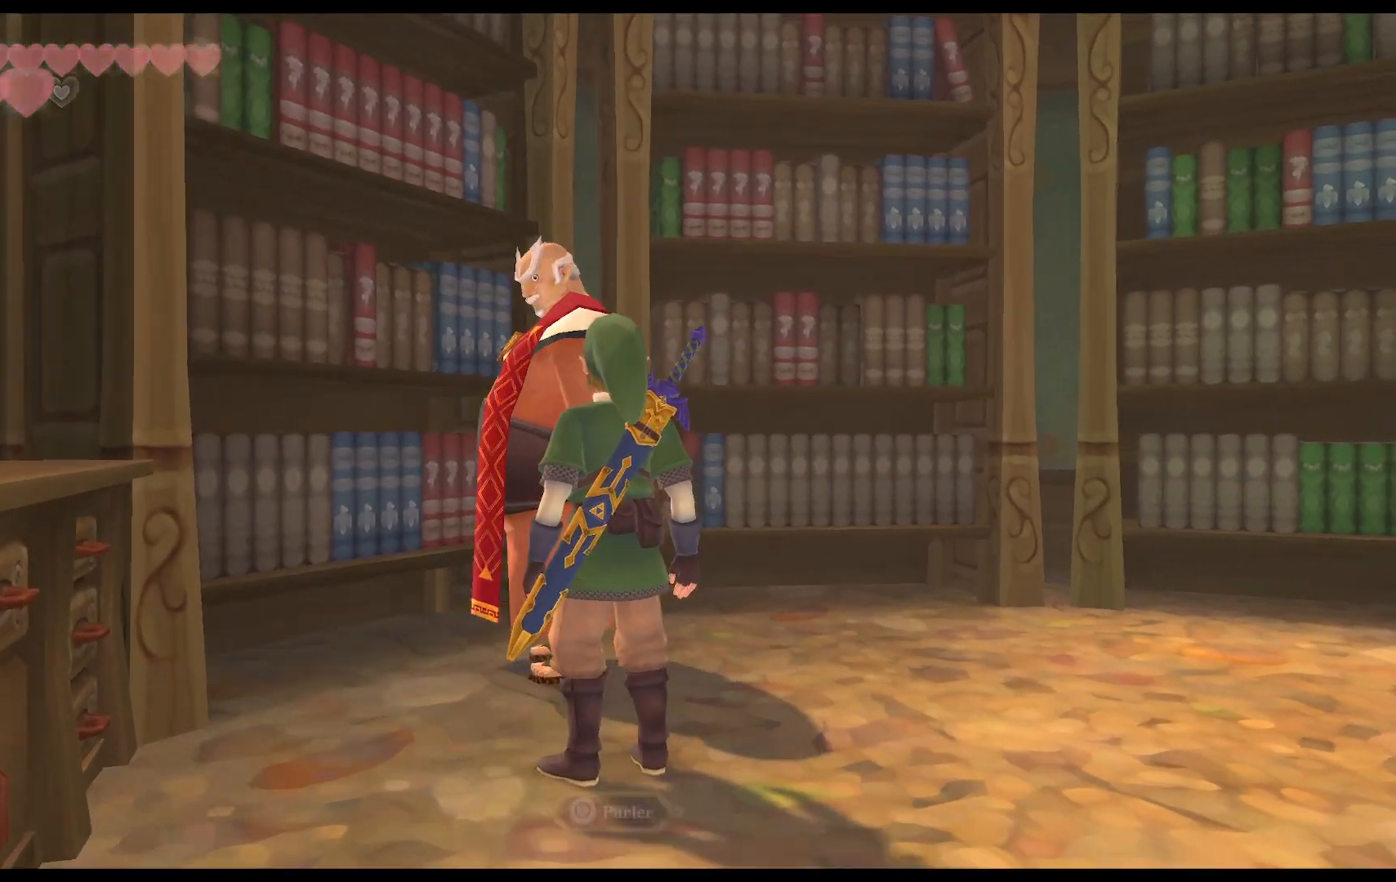
{"dt_ms": 500, "buttons": [], "left_stick": "center", "right_stick": "center", "events": [[17, "CIRCLE", "up"]]}
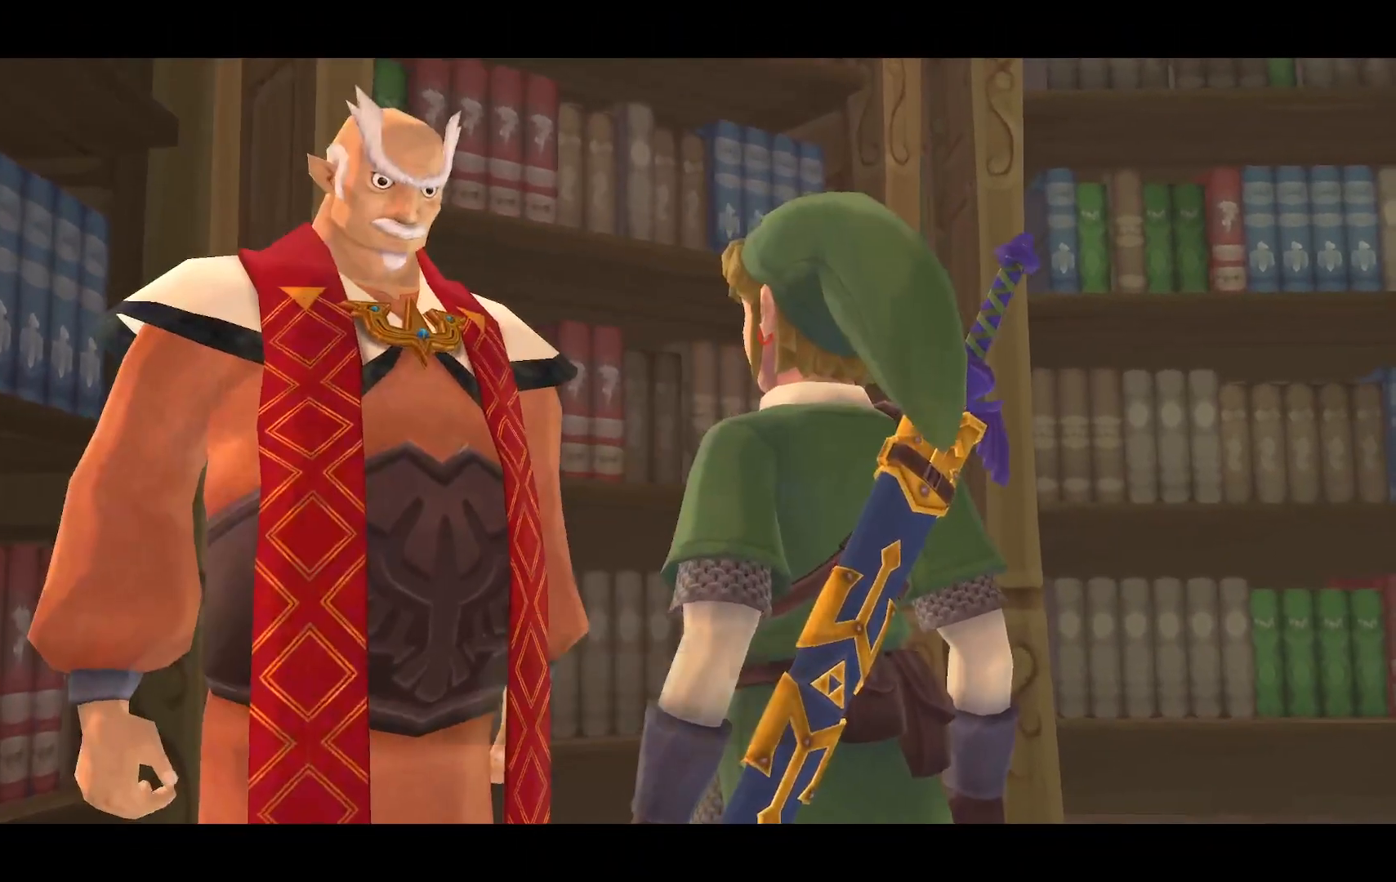
{"dt_ms": 500, "buttons": [], "left_stick": "center", "right_stick": "center", "events": []}
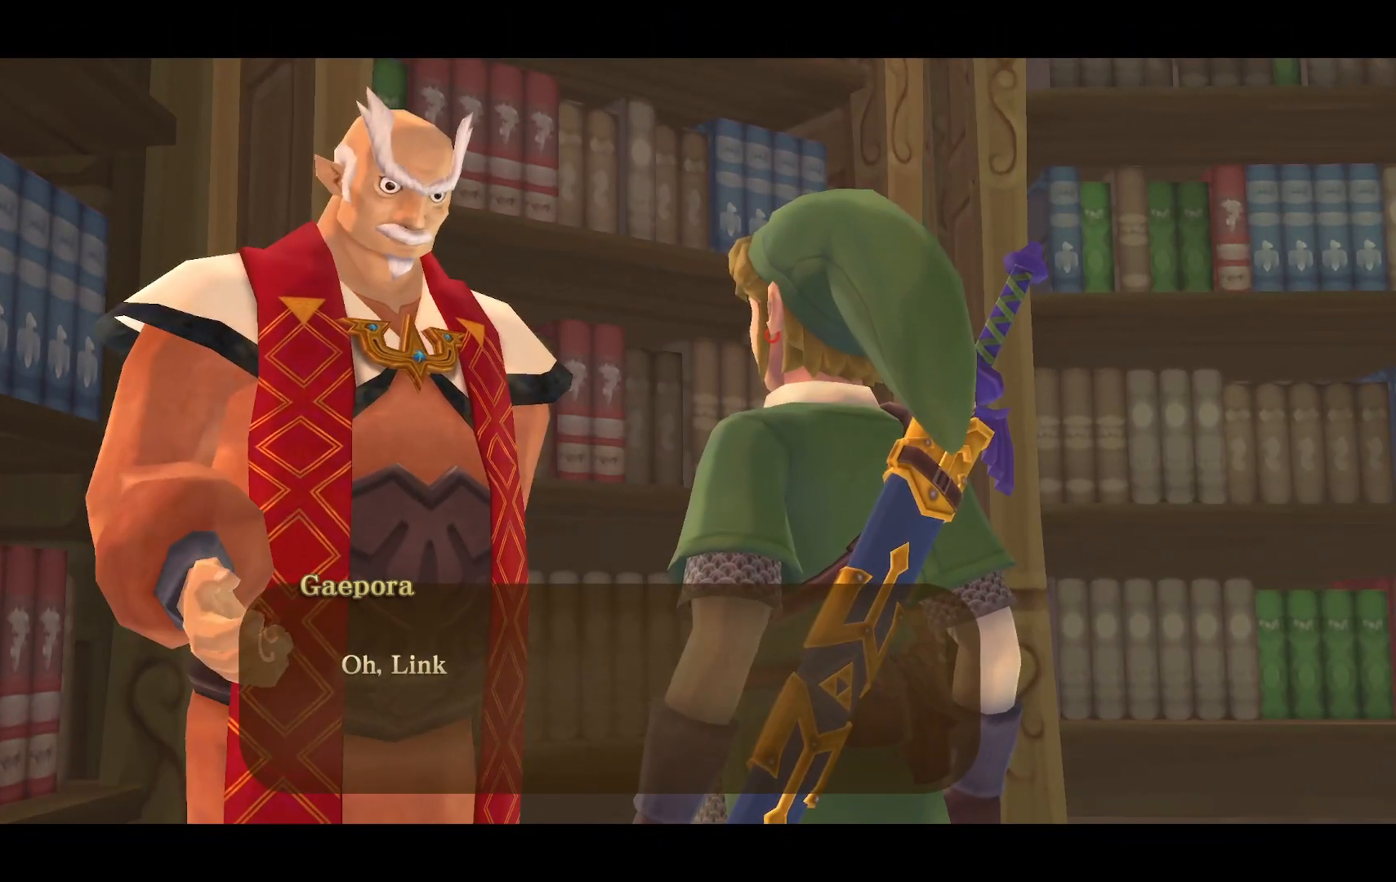
{"dt_ms": 500, "buttons": [], "left_stick": "center", "right_stick": "center", "events": [[67, "CROSS", "down"], [183, "CROSS", "up"]]}
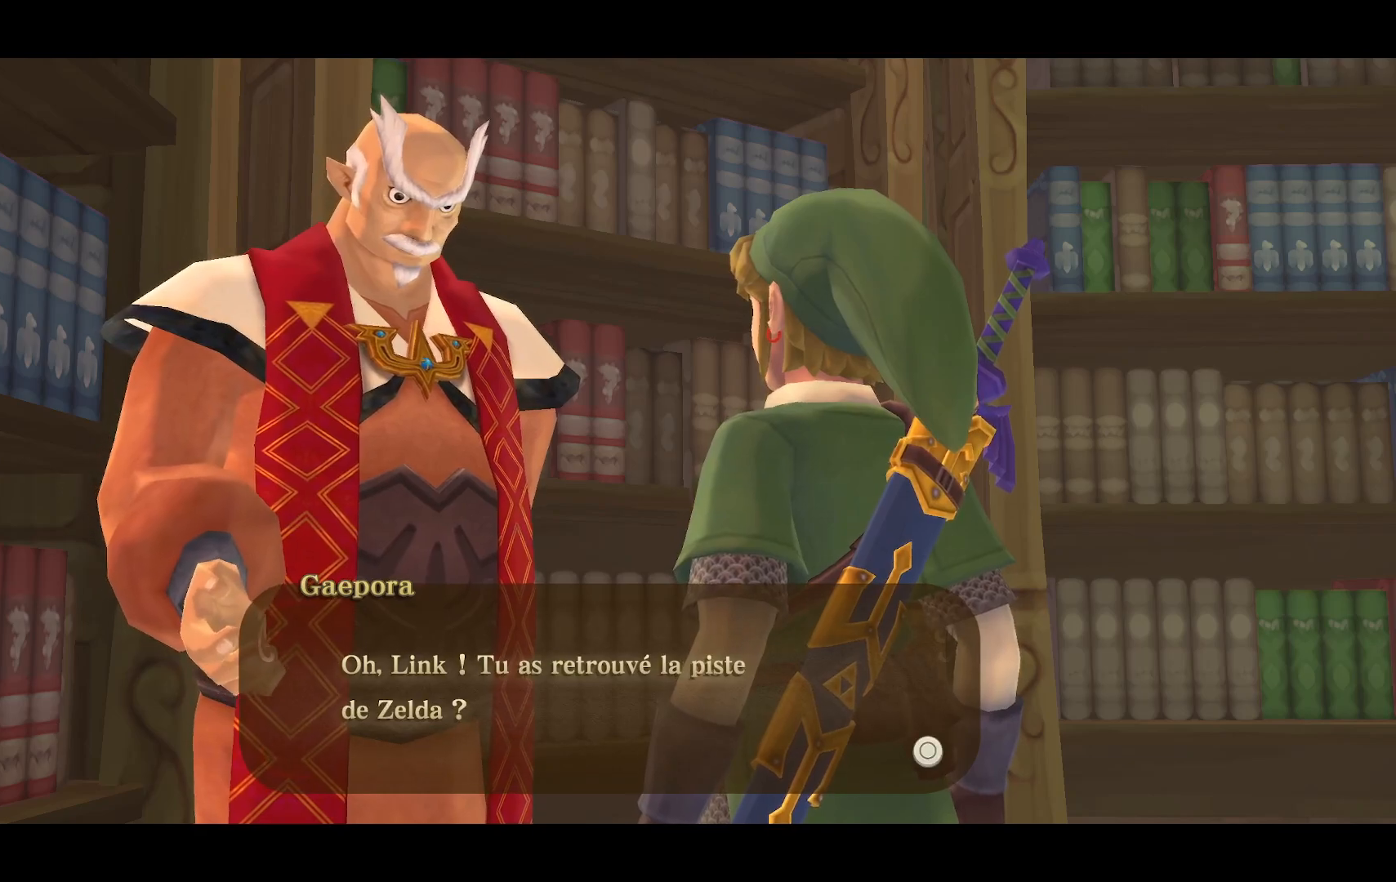
{"dt_ms": 500, "buttons": [], "left_stick": "center", "right_stick": "center", "events": []}
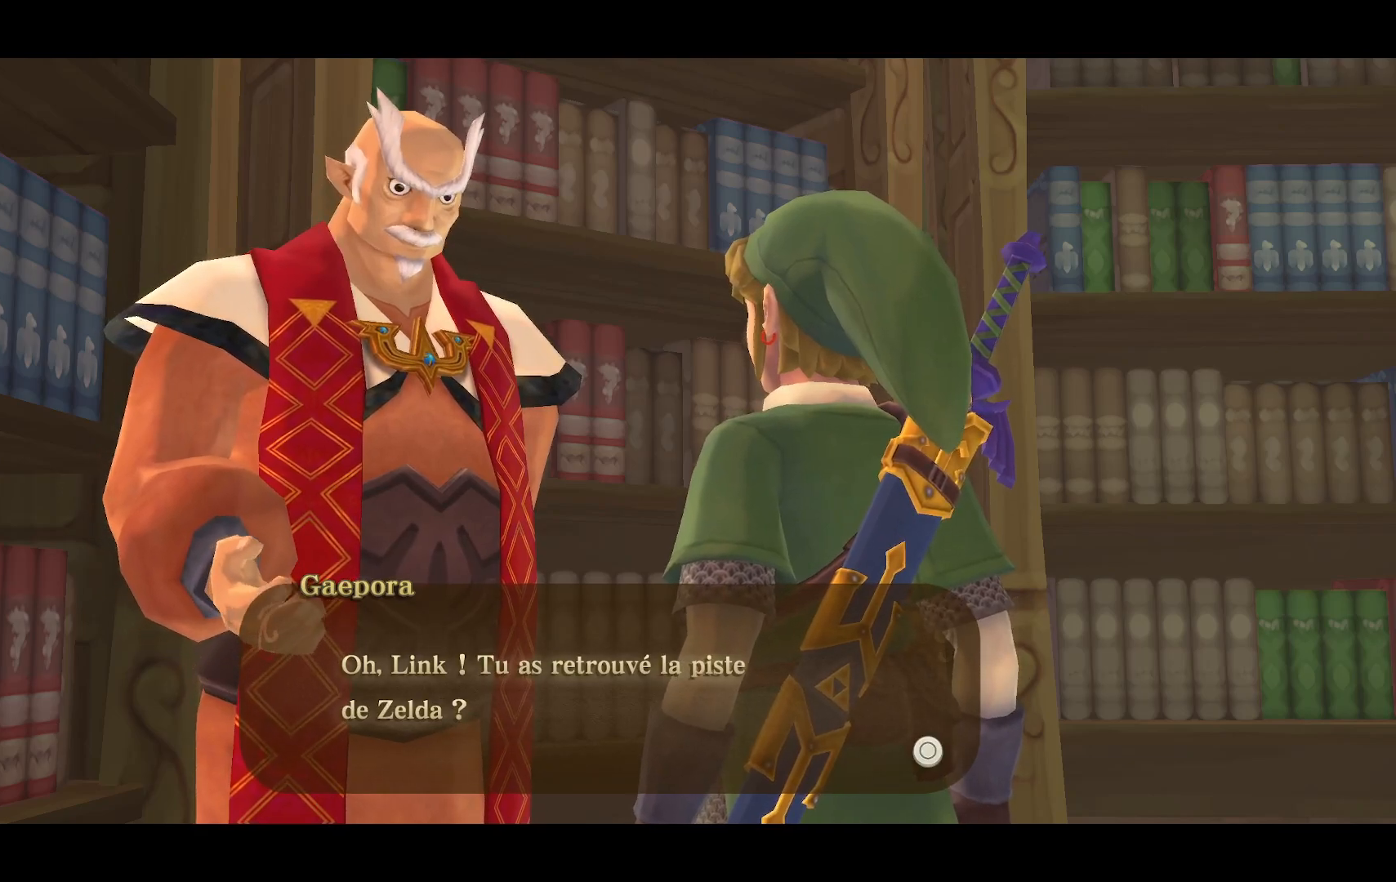
{"dt_ms": 500, "buttons": [], "left_stick": "center", "right_stick": "center", "events": []}
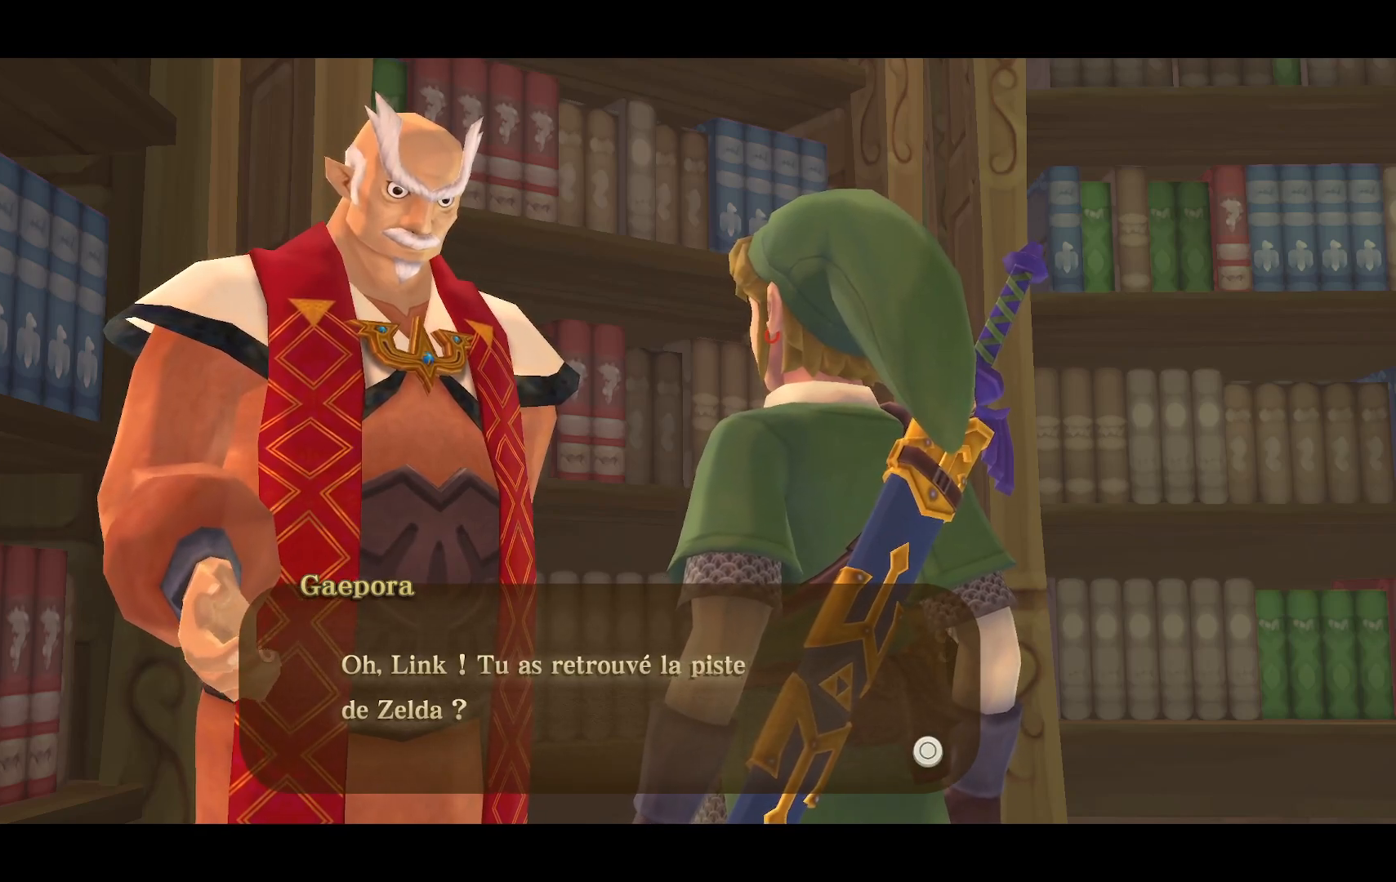
{"dt_ms": 500, "buttons": [], "left_stick": "center", "right_stick": "center", "events": []}